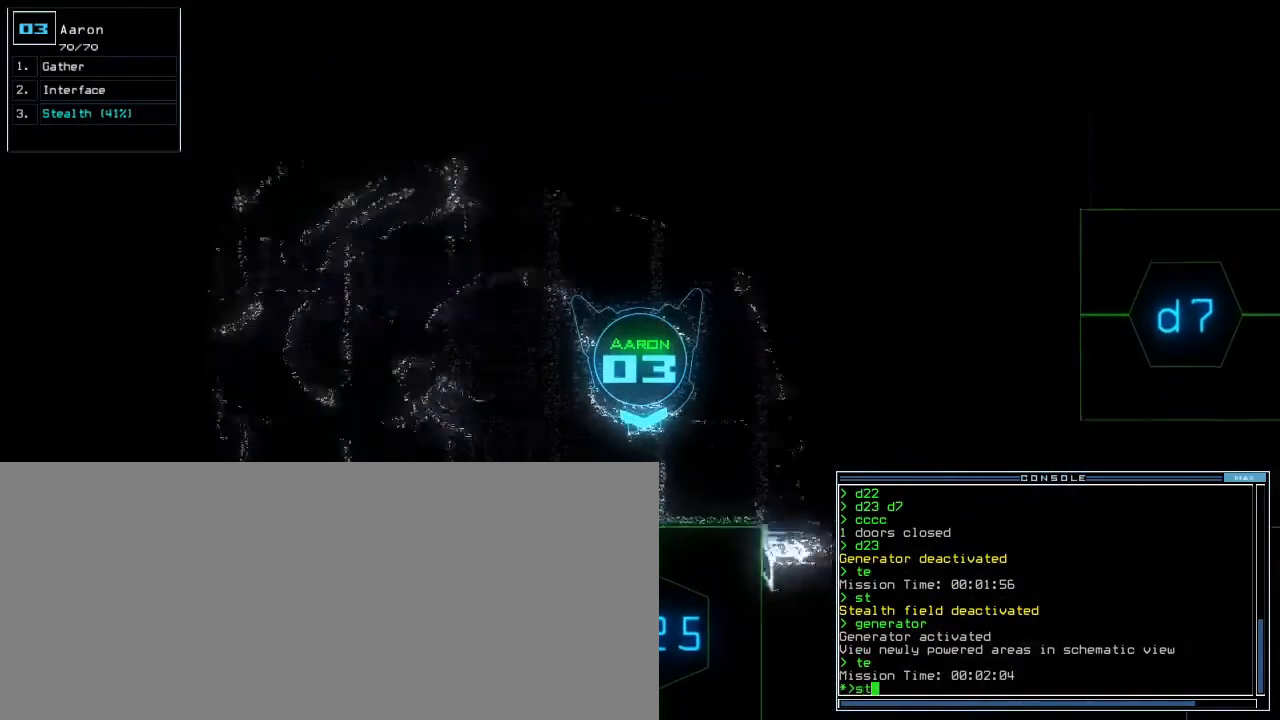
Gameplay with keyboard; each line is a JSON object with the keys held at the frame after it. "events" lists presses ("down") and releases ("up") of ".", "0", "1", "2", "3", "4", "5", "6", "7", "8", "9", "a", "b", "backspace", "c", "caps_lock", "comma", "ctrl_l", "ctrl_r", "d", "down", "e", "equals", "escape", "f", "f8", "g", "h", "i", "j", "k", "l", "left", "m", "minus", "n", "o", "p", "q", "quote", "r", "return", "right", "s", "semicolon", "shift_l", "shift_r", "space", "t", "tab", "tilde", "u", "up", "v", "w", "x", "y" and "z" between this image and that frame as [ms after this image, input, new state], when the widget could be followed in between. No other keys are recorded. Mouse input is not recorded. Not read: other_keys.
{"keys": [], "events": [[33, "t", "up"], [67, "semicolon", "down"], [167, "semicolon", "up"], [183, "d", "down"], [267, "d", "up"], [367, "2", "down"], [433, "2", "up"], [450, "up", "up"]]}
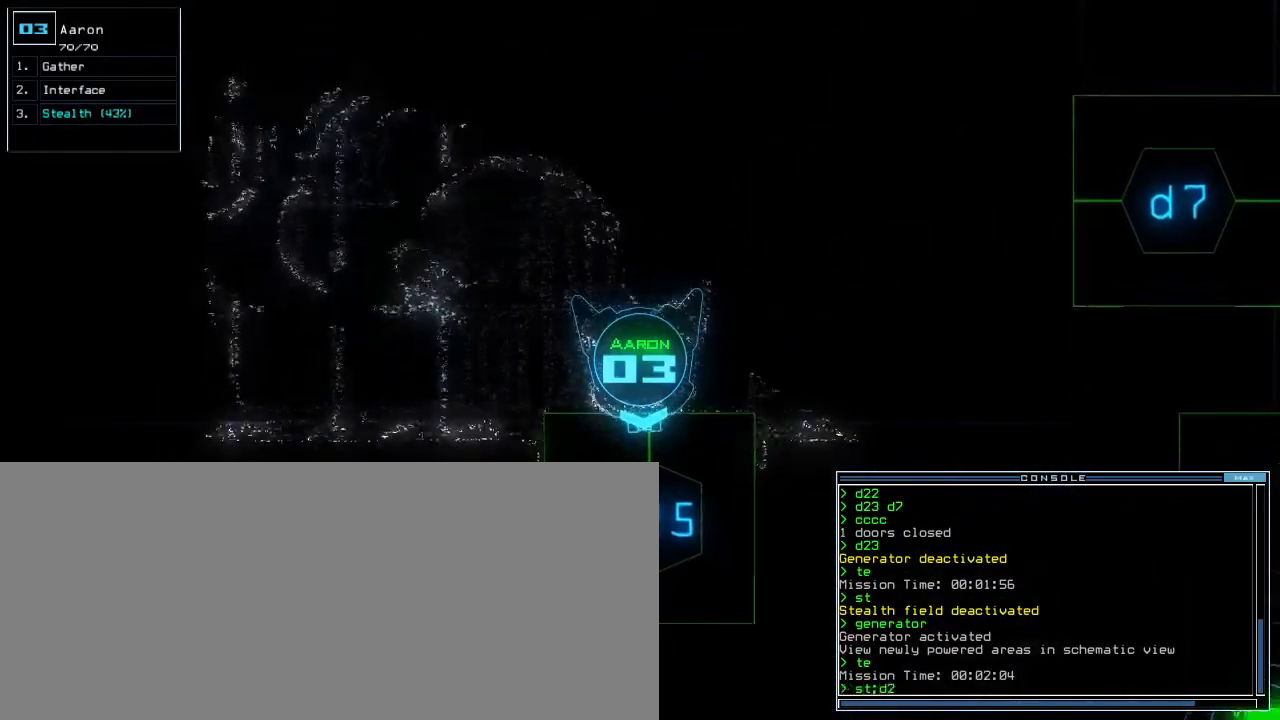
{"keys": ["up"], "events": [[183, "5", "down"], [283, "5", "up"], [300, "return", "down"], [333, "return", "up"], [467, "up", "down"]]}
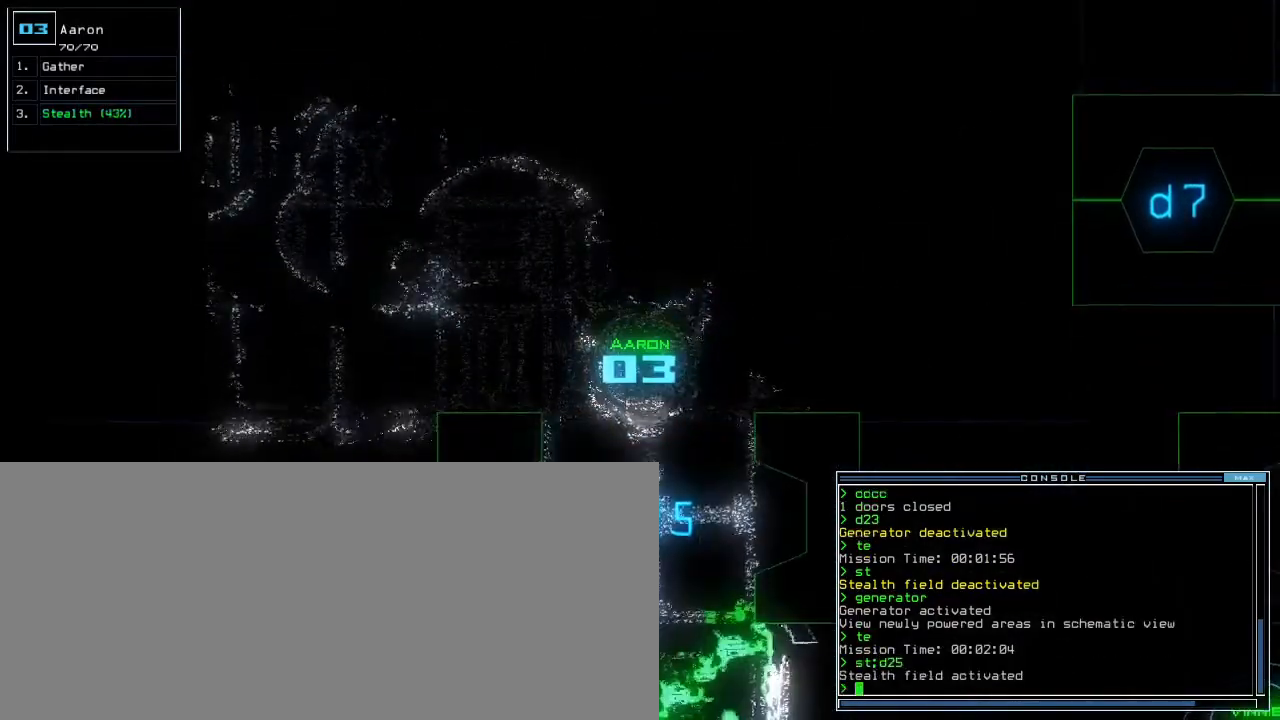
{"keys": ["right", "up"], "events": [[367, "right", "down"]]}
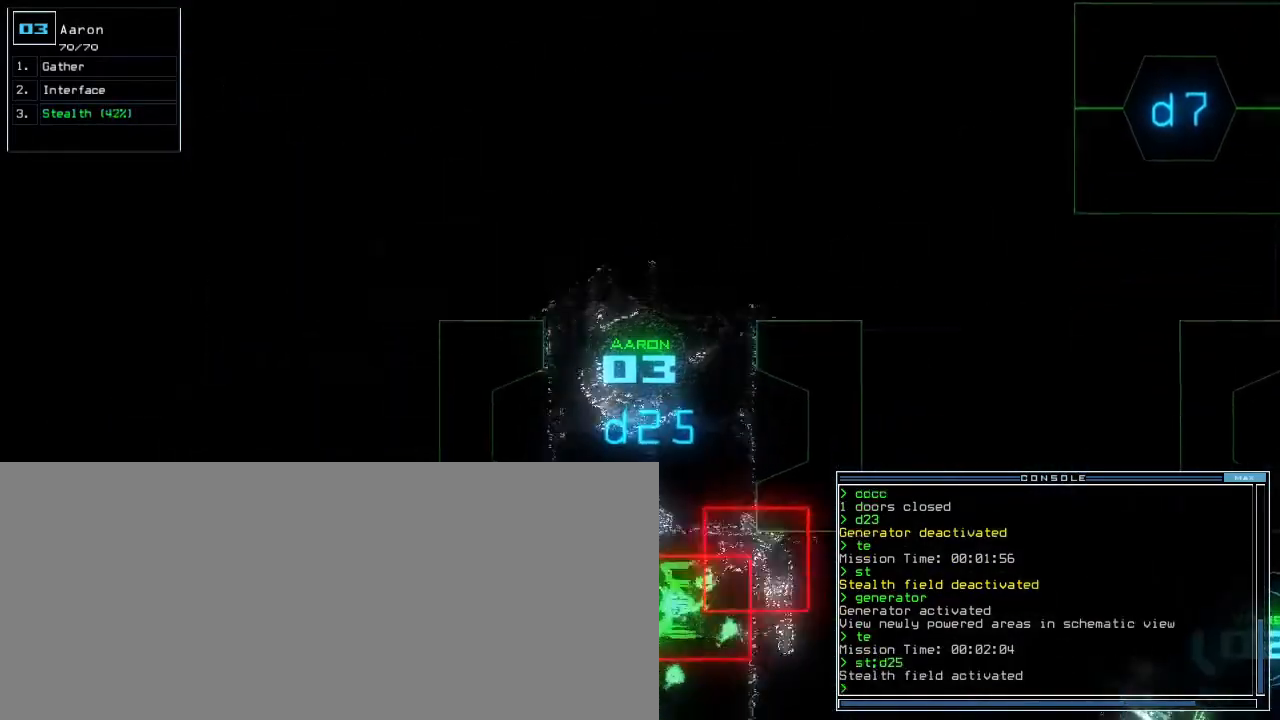
{"keys": ["left"], "events": [[133, "right", "up"], [250, "left", "down"], [300, "up", "up"]]}
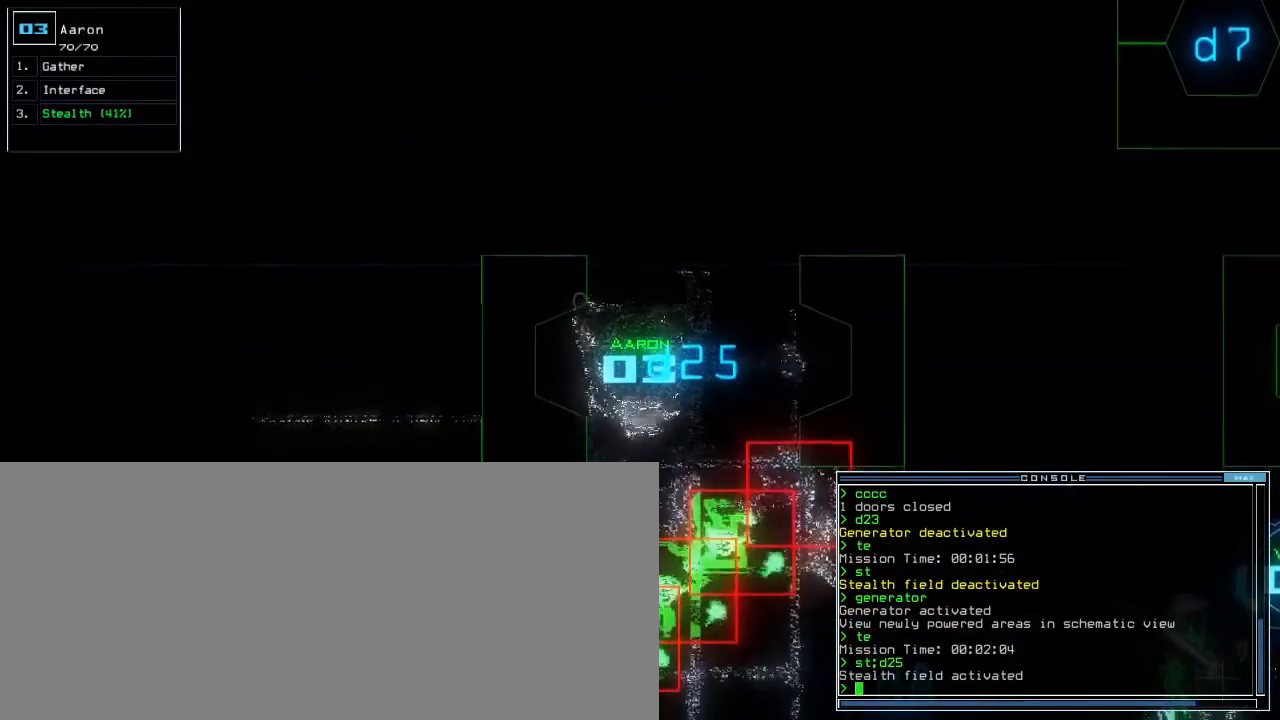
{"keys": ["up"], "events": [[17, "left", "up"], [250, "up", "down"]]}
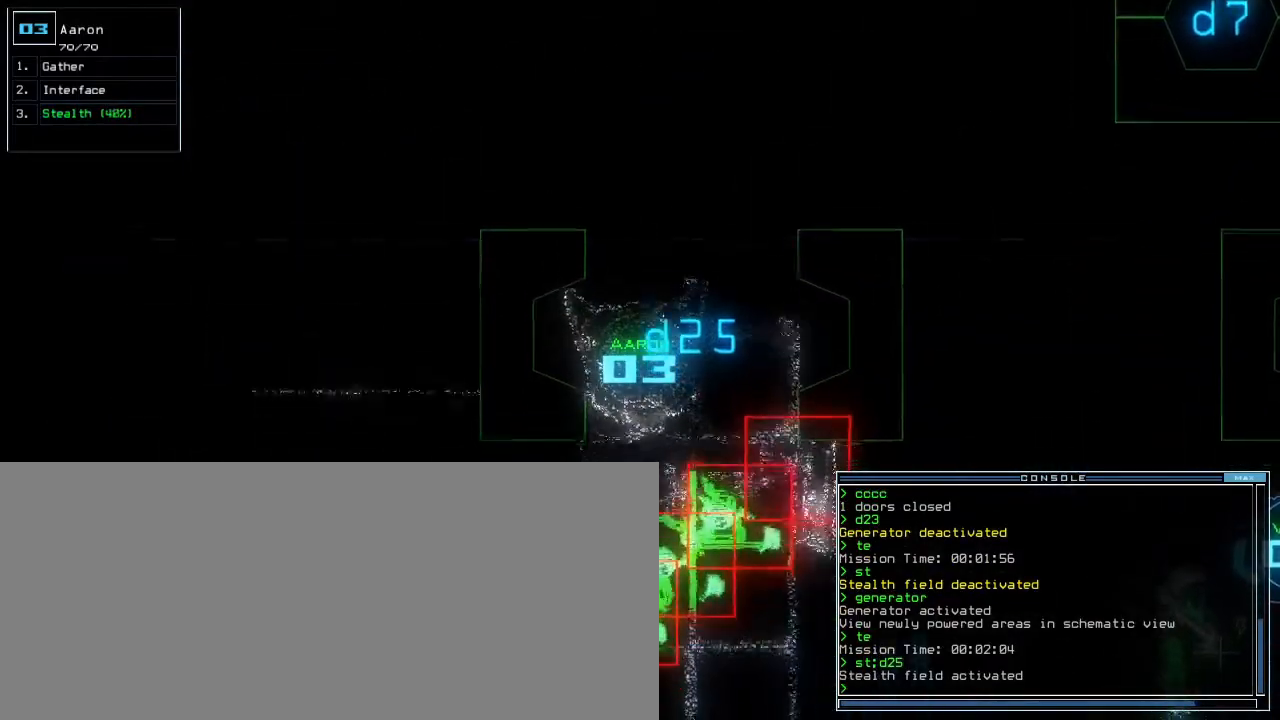
{"keys": ["down"], "events": [[17, "up", "up"], [117, "down", "down"]]}
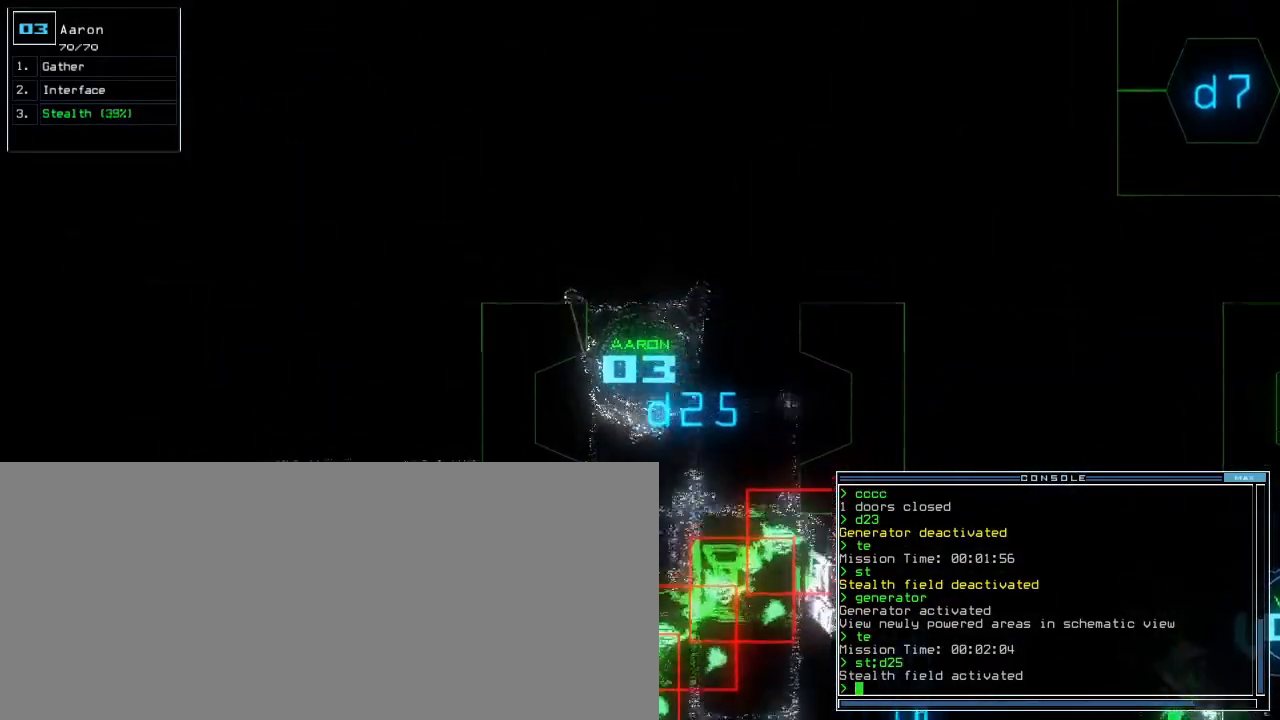
{"keys": [], "events": [[167, "down", "up"], [200, "space", "down"], [267, "space", "up"]]}
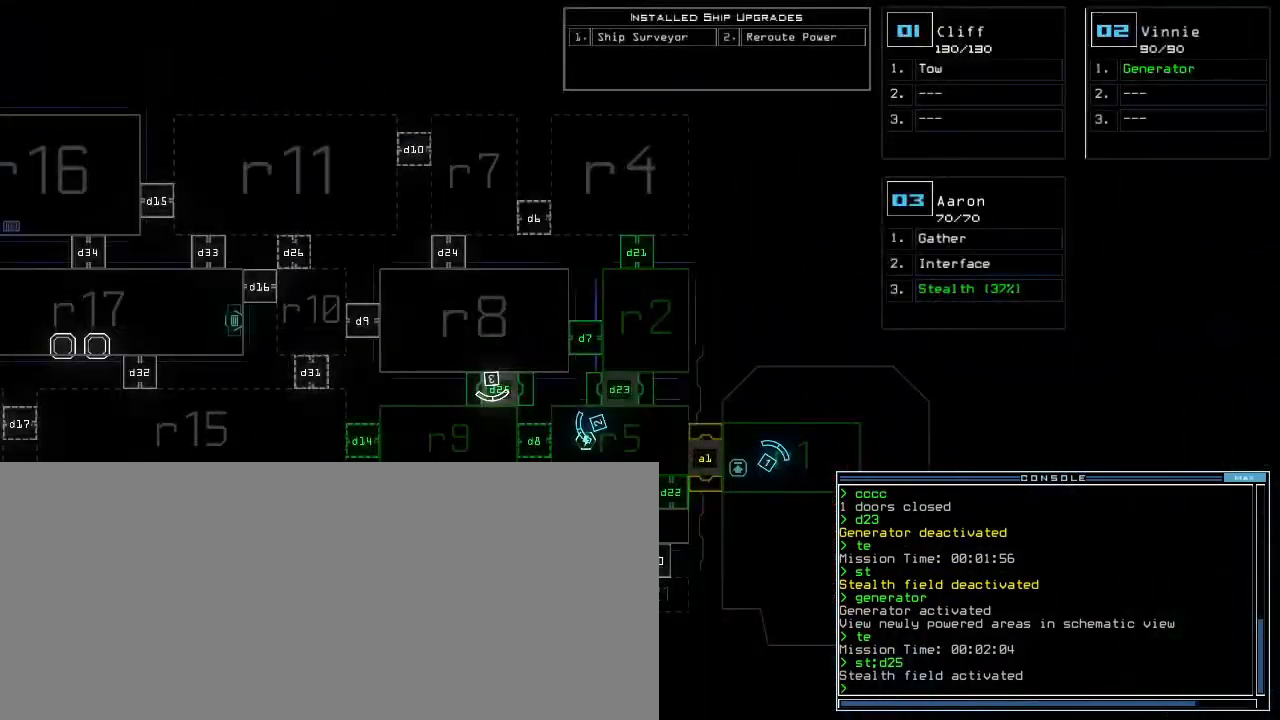
{"keys": ["right", "up"], "events": [[117, "up", "down"], [133, "space", "down"], [183, "space", "up"], [467, "right", "down"]]}
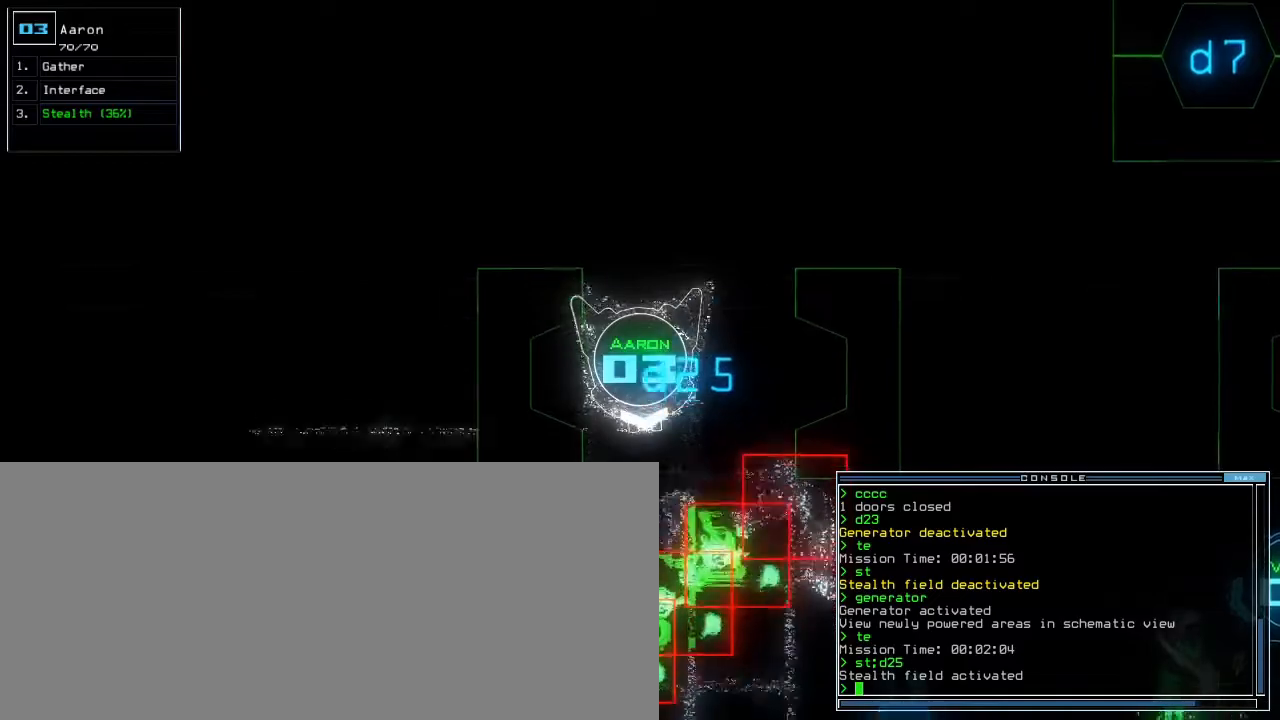
{"keys": [], "events": [[33, "right", "up"], [67, "up", "up"]]}